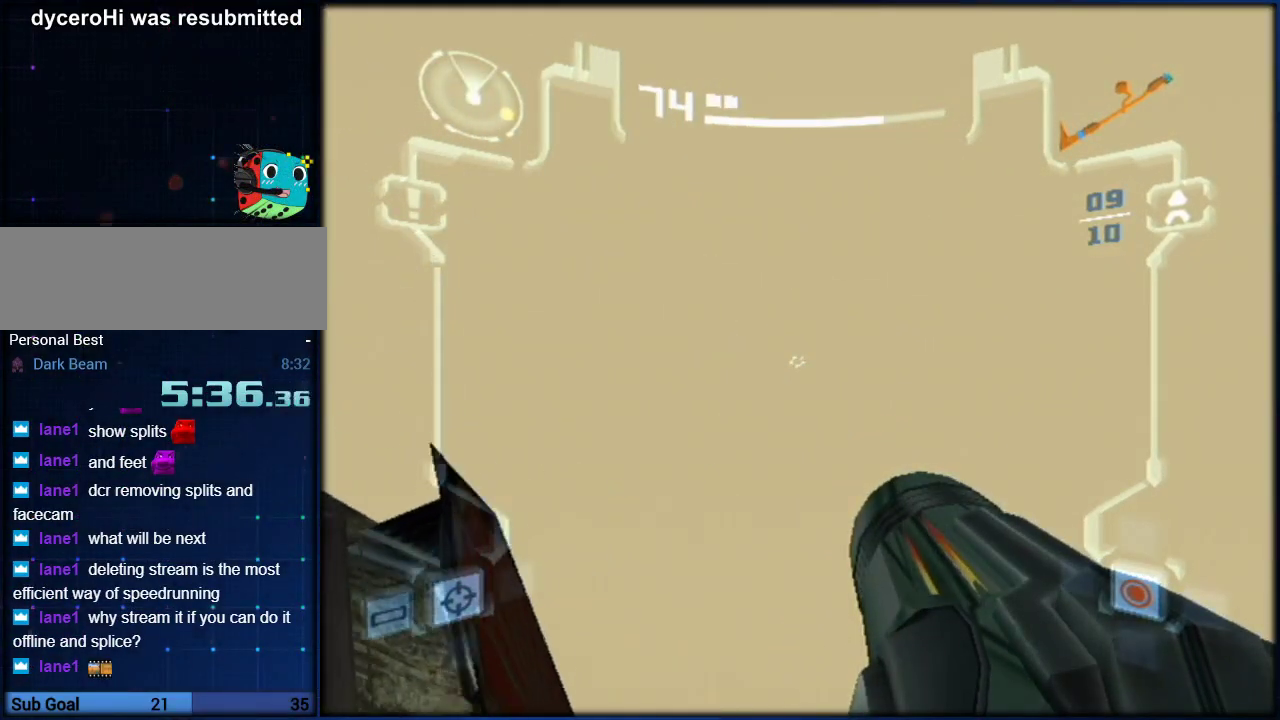
Gameplay with a controller (Nintendo layout); each line is a JSON object with the inputs held at the frame after it. "events" lists button and stick changes between this image and that frame as [ms after this image, input, new state], when the widget could be followed in between. Not read: HOME L3 R3.
{"buttons": ["B", "L1"], "left_stick": "center", "right_stick": "center", "events": [[83, "left_stick", "left"], [133, "left_stick", "up-left"], [200, "left_stick", "up"], [333, "left_stick", "right"], [417, "left_stick", "center"], [450, "B", "down"]]}
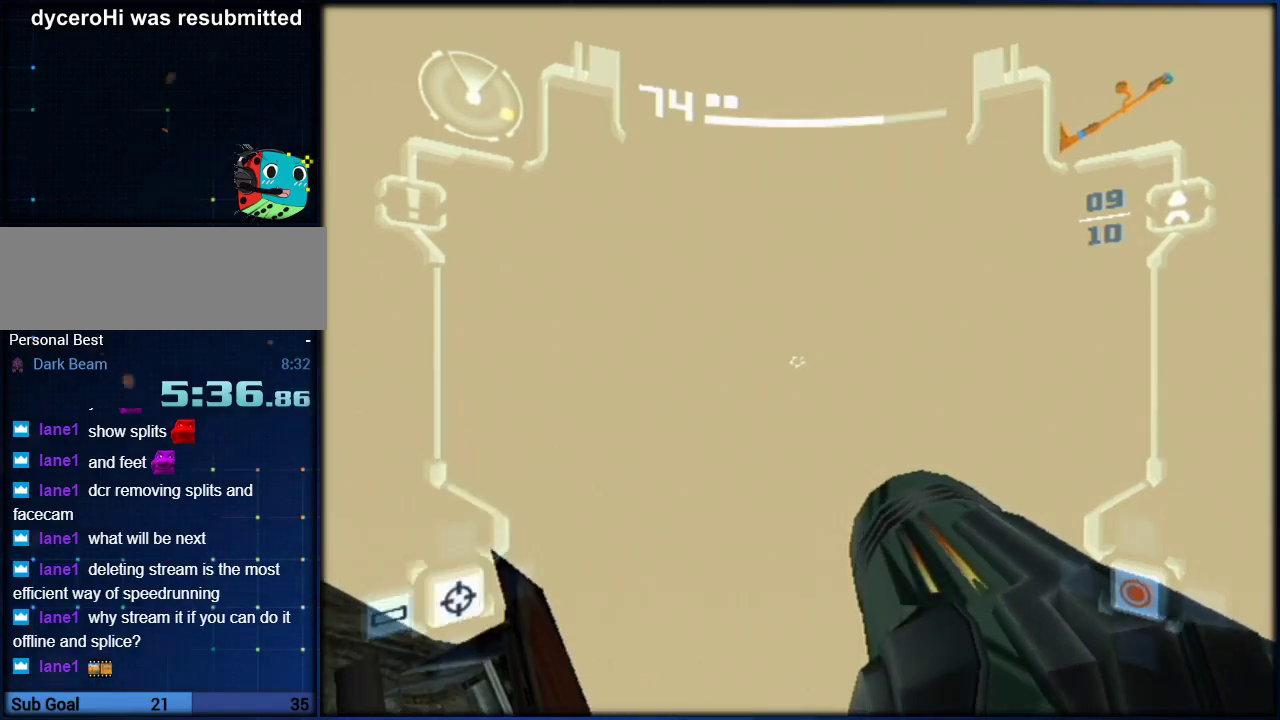
{"buttons": ["L1"], "left_stick": "down-right", "right_stick": "center", "events": [[100, "B", "up"], [133, "left_stick", "down-right"]]}
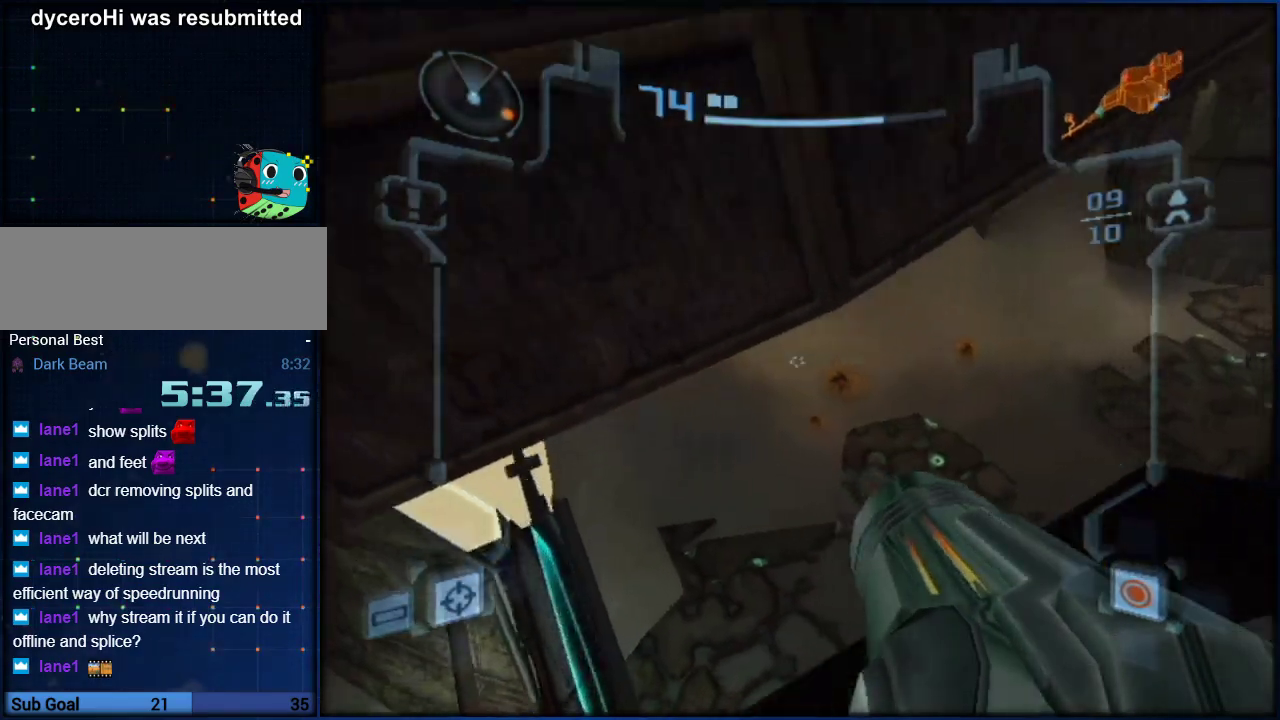
{"buttons": ["L1"], "left_stick": "right", "right_stick": "center", "events": [[50, "left_stick", "right"]]}
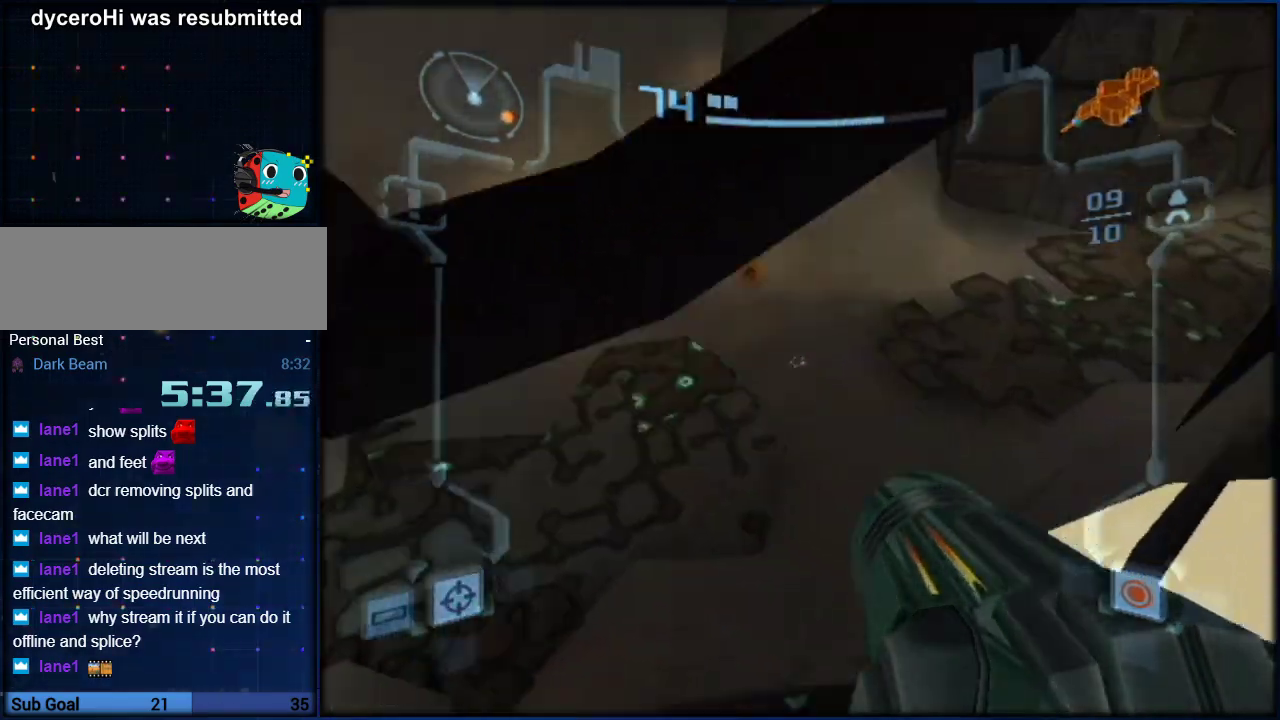
{"buttons": ["L1", "R1"], "left_stick": "right", "right_stick": "center", "events": [[217, "left_stick", "up-right"], [300, "B", "down"], [300, "R1", "down"], [300, "left_stick", "right"], [483, "B", "up"]]}
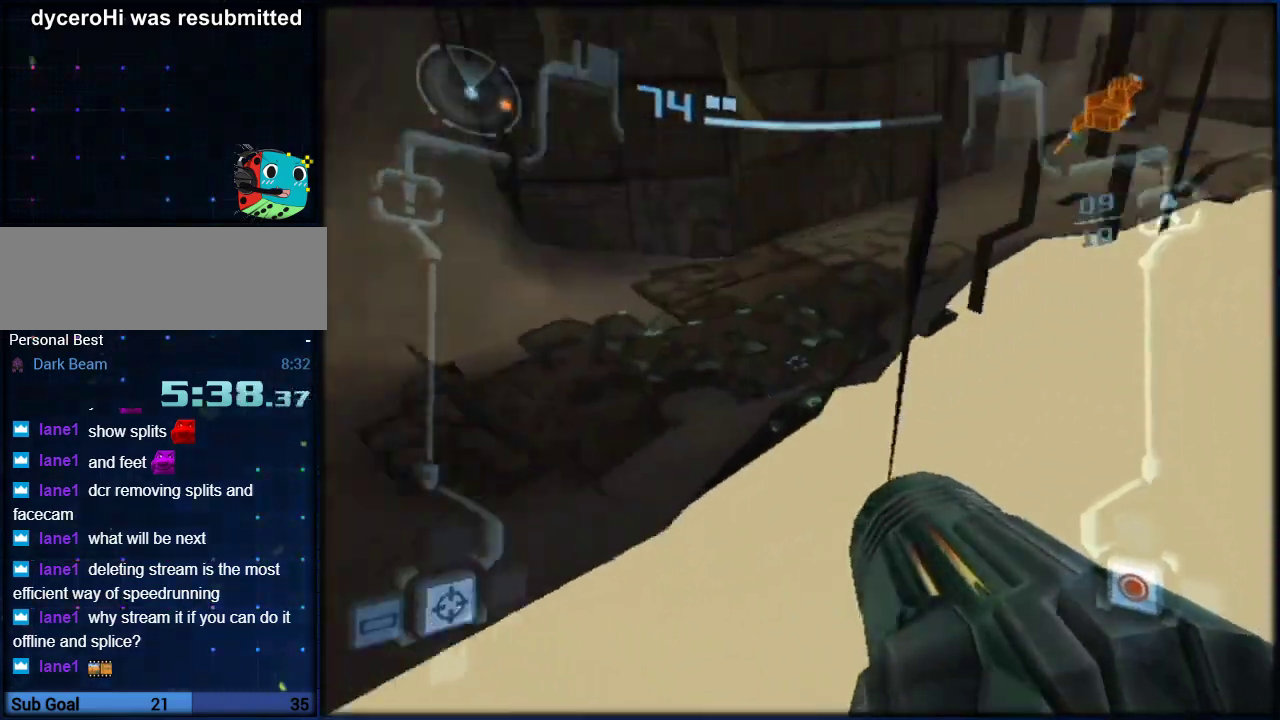
{"buttons": ["L1", "R1"], "left_stick": "center", "right_stick": "center", "events": [[117, "left_stick", "down-right"], [417, "left_stick", "center"]]}
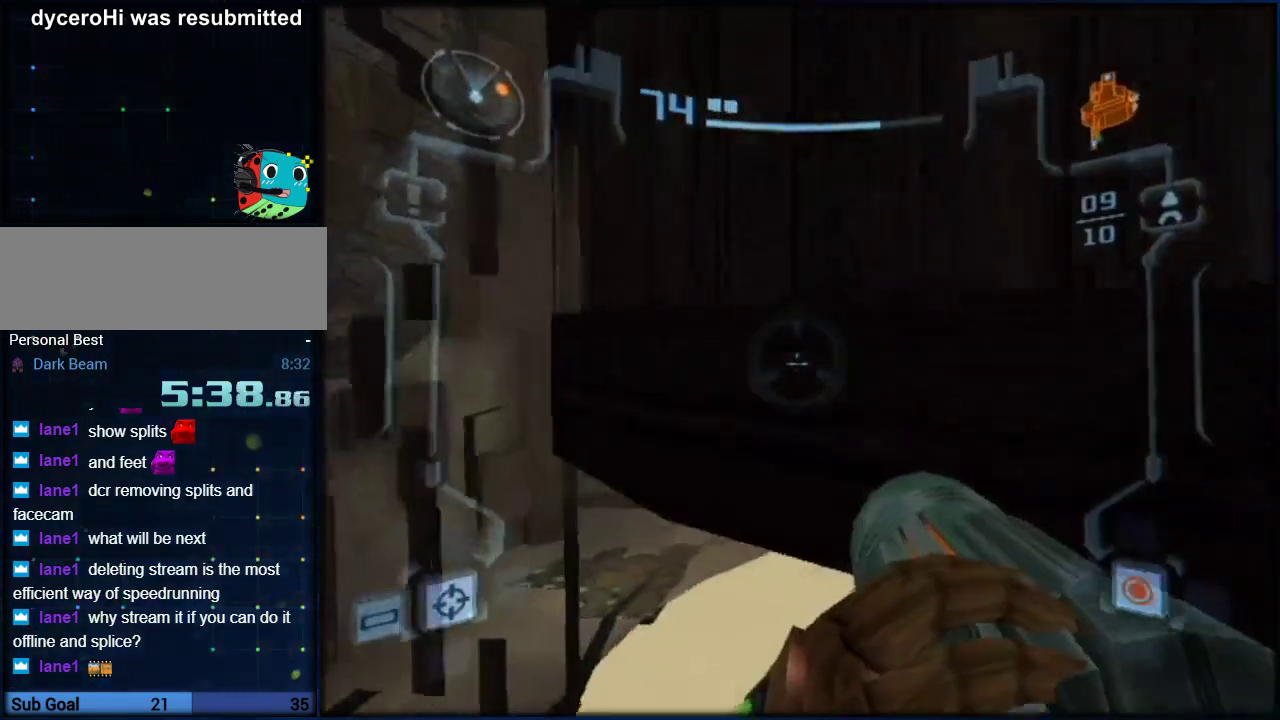
{"buttons": ["L1", "R1"], "left_stick": "up", "right_stick": "center", "events": [[133, "left_stick", "down-right"], [233, "left_stick", "center"], [483, "left_stick", "up"]]}
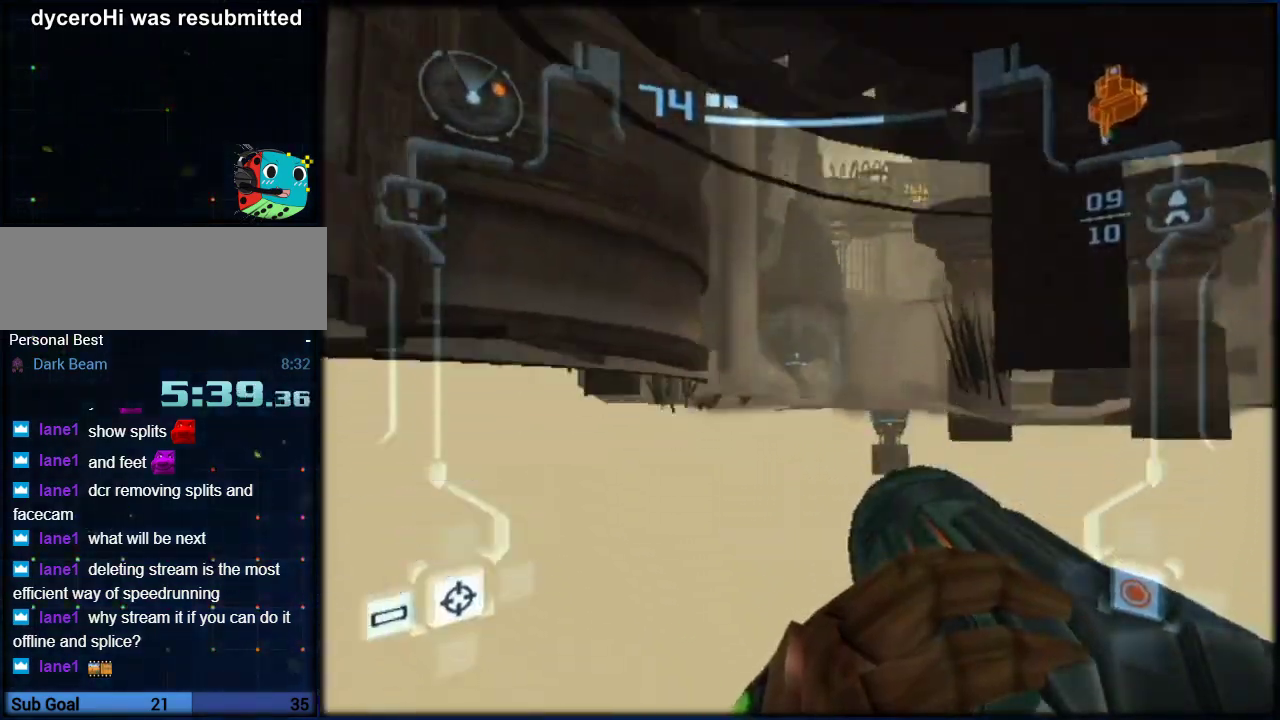
{"buttons": ["L1"], "left_stick": "up", "right_stick": "center", "events": [[50, "R1", "up"]]}
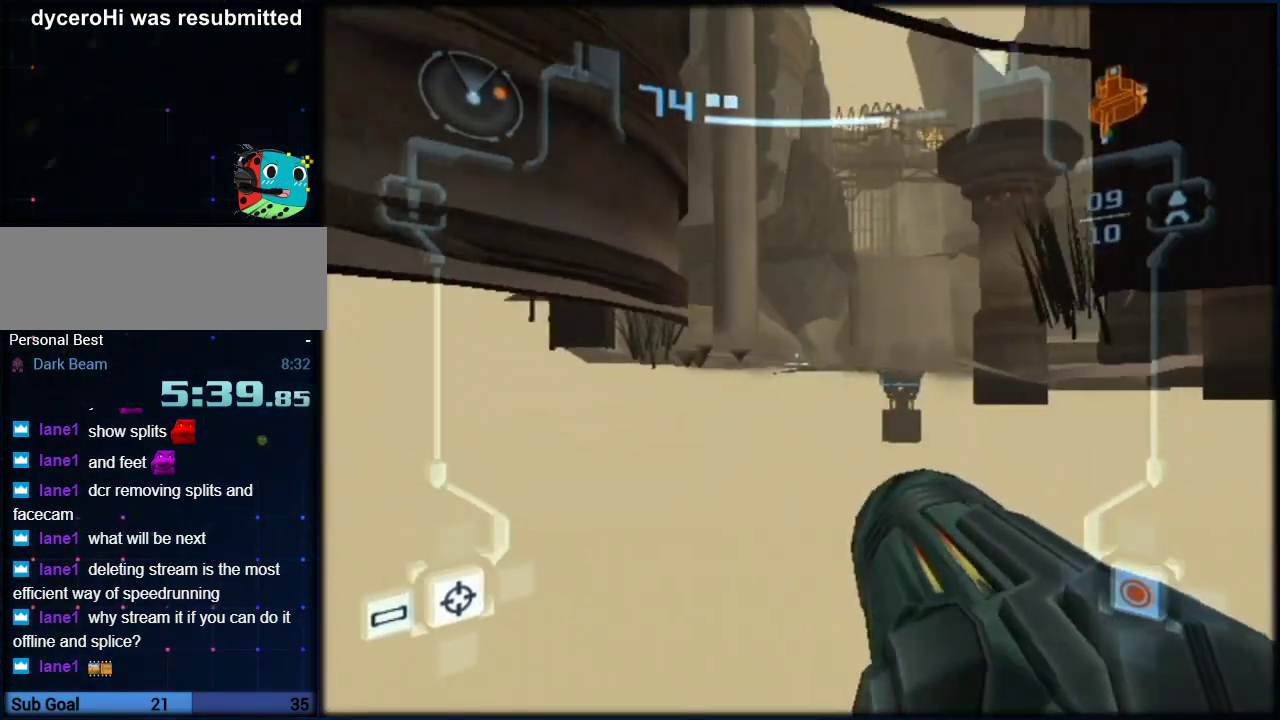
{"buttons": ["L1"], "left_stick": "up", "right_stick": "center", "events": [[50, "A", "down"], [167, "A", "up"], [333, "A", "down"], [417, "A", "up"]]}
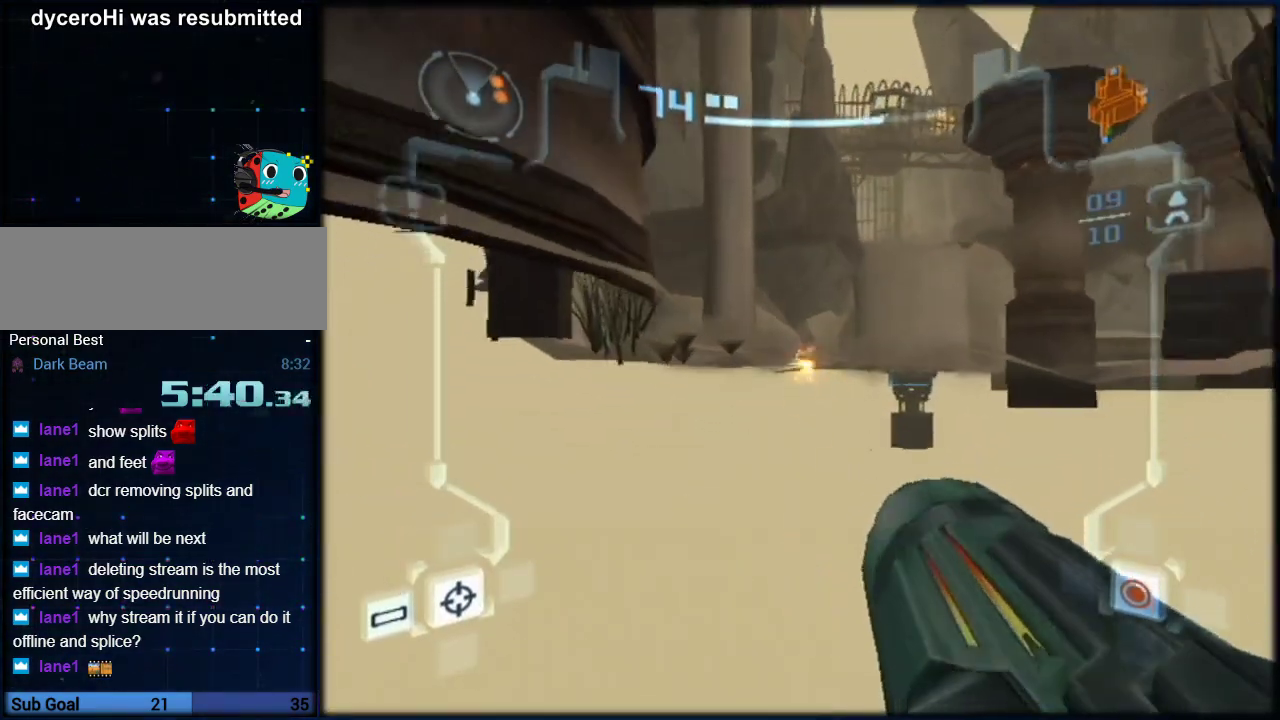
{"buttons": ["L1"], "left_stick": "up", "right_stick": "center", "events": [[117, "A", "down"], [200, "A", "up"], [400, "A", "down"], [483, "A", "up"]]}
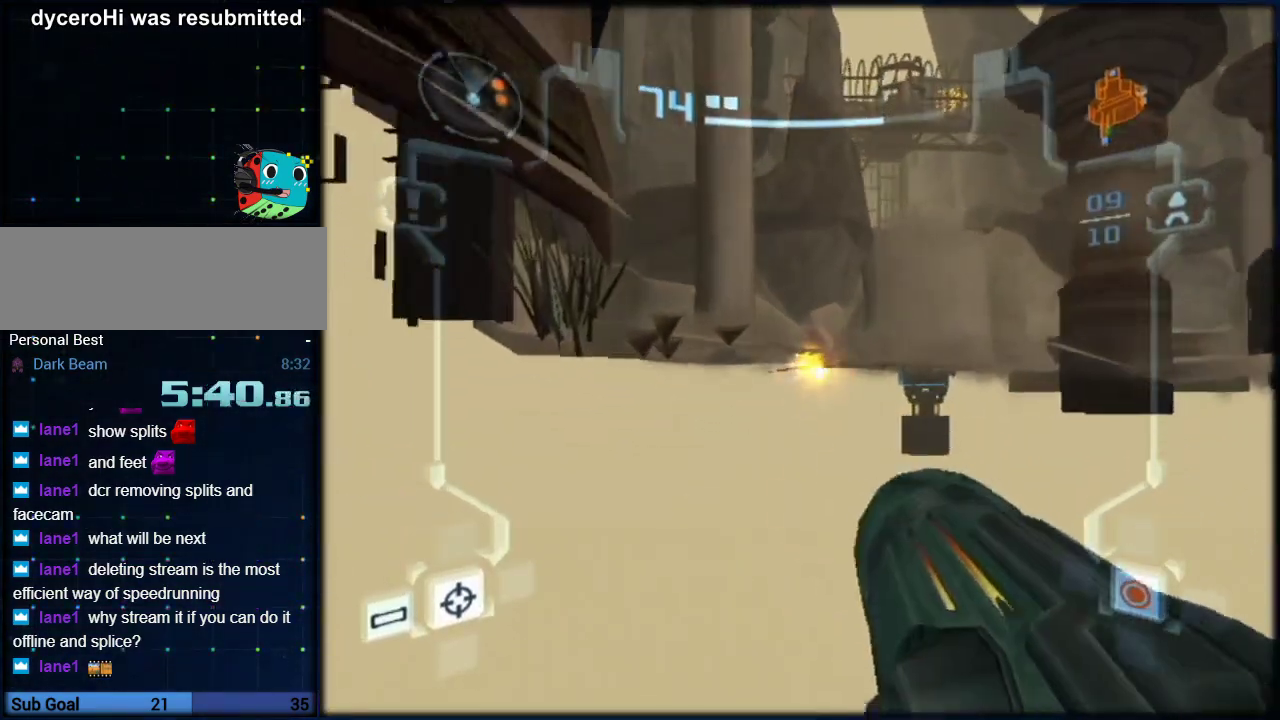
{"buttons": ["L1"], "left_stick": "up", "right_stick": "center", "events": [[217, "A", "down"], [300, "A", "up"]]}
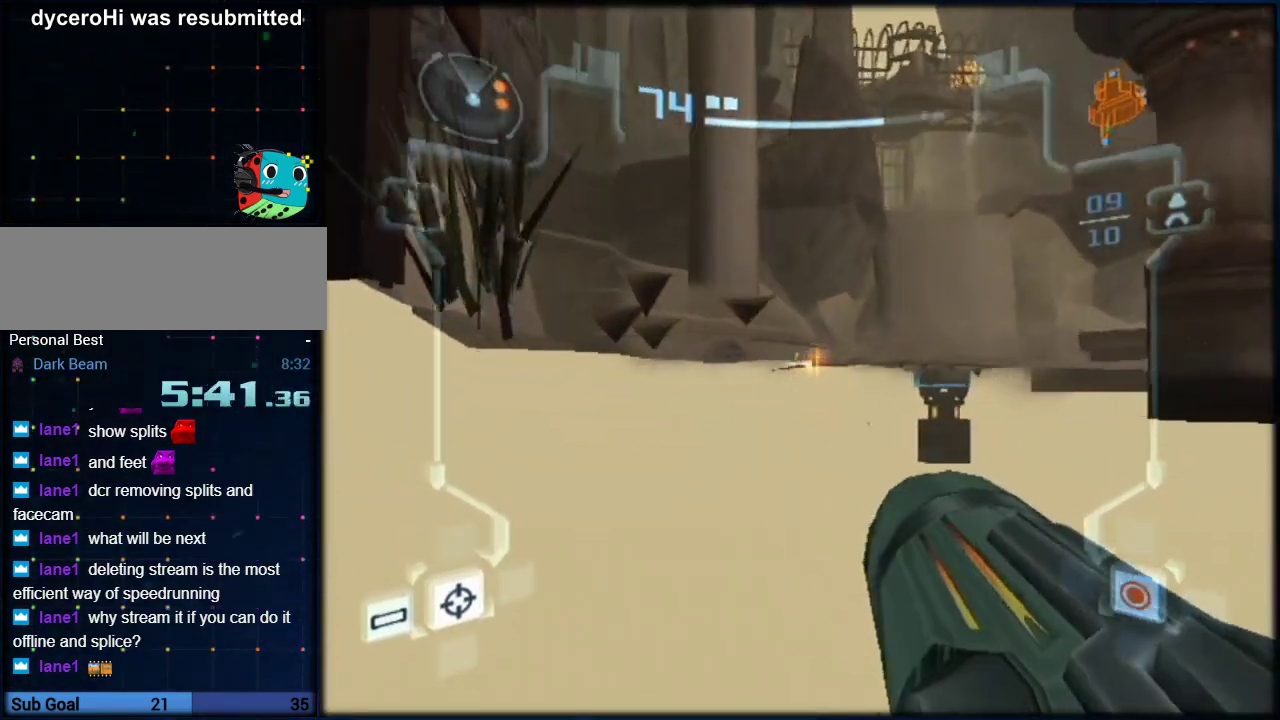
{"buttons": ["L1"], "left_stick": "up", "right_stick": "center", "events": []}
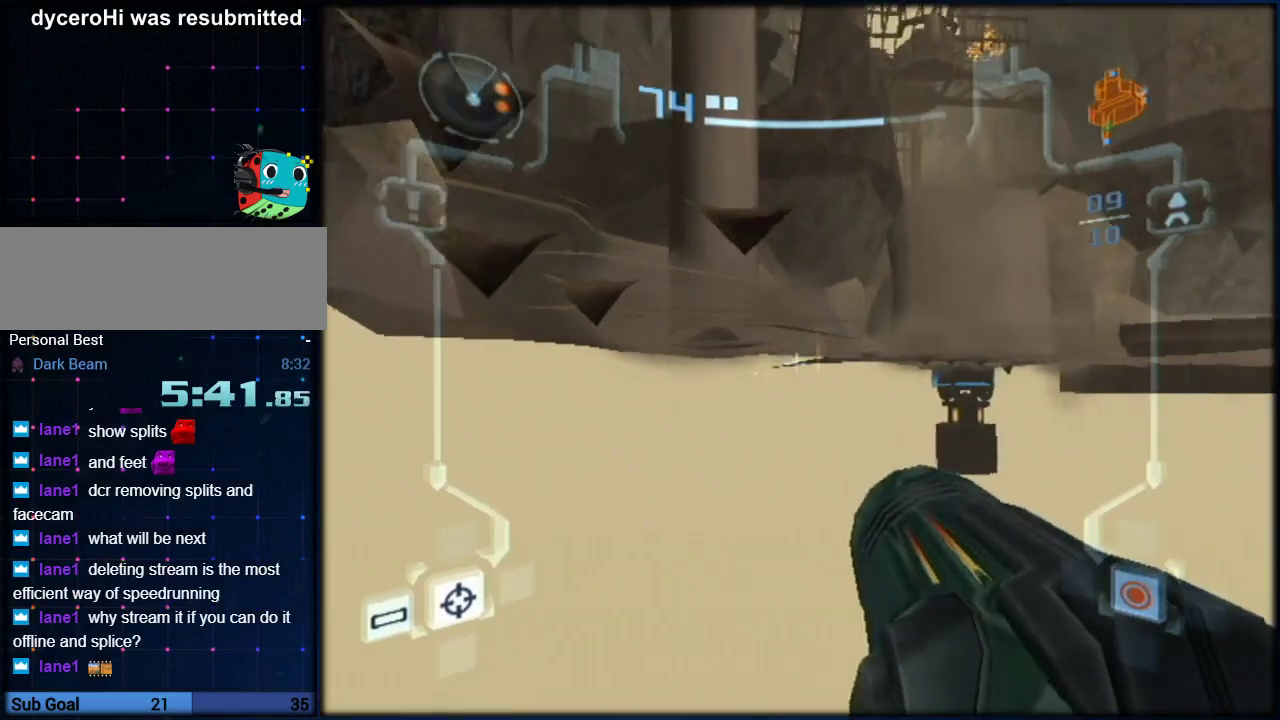
{"buttons": ["L1"], "left_stick": "up", "right_stick": "center", "events": []}
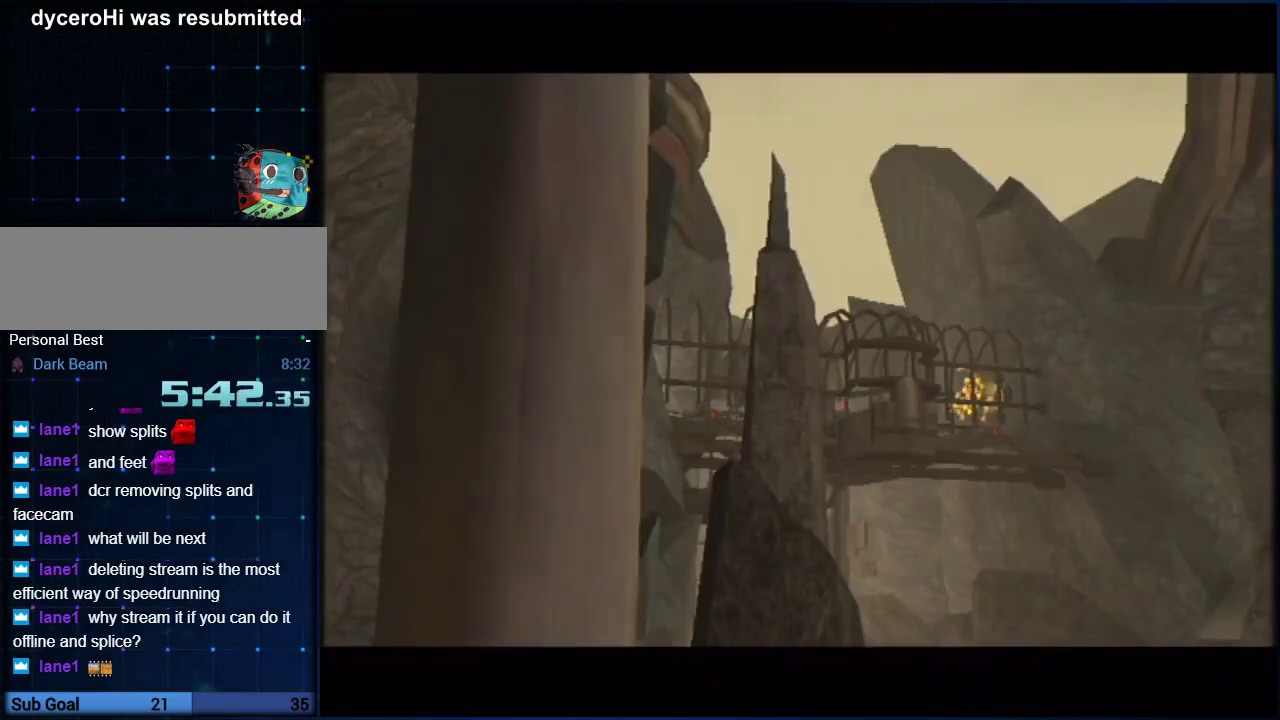
{"buttons": [], "left_stick": "up", "right_stick": "center", "events": [[200, "L1", "up"], [200, "left_stick", "center"], [333, "left_stick", "up"]]}
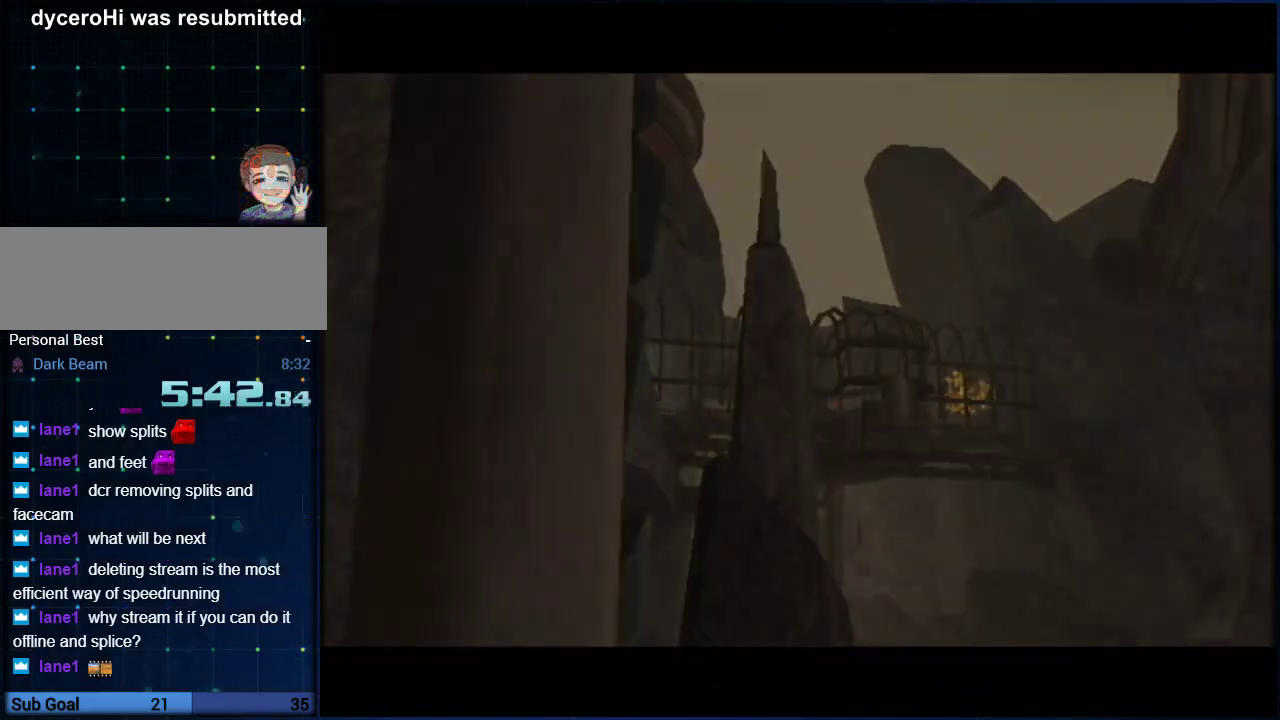
{"buttons": [], "left_stick": "center", "right_stick": "center", "events": [[50, "left_stick", "center"]]}
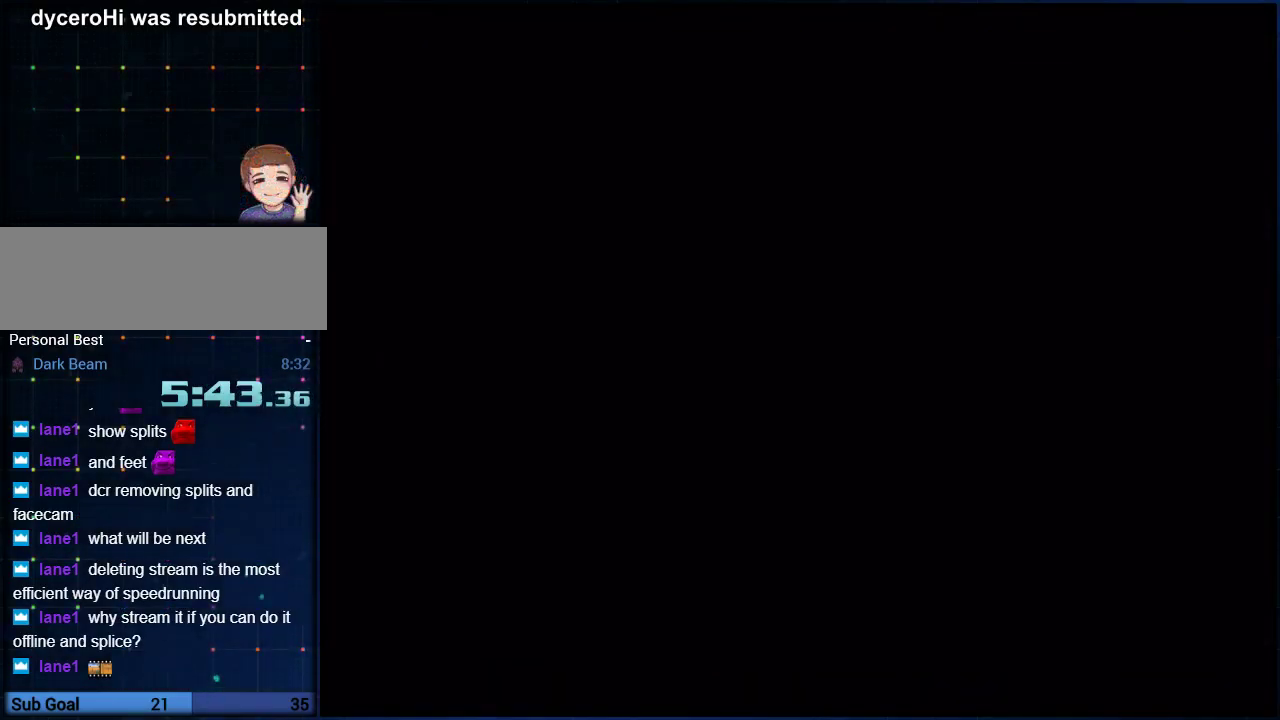
{"buttons": [], "left_stick": "up", "right_stick": "center", "events": [[500, "left_stick", "up"]]}
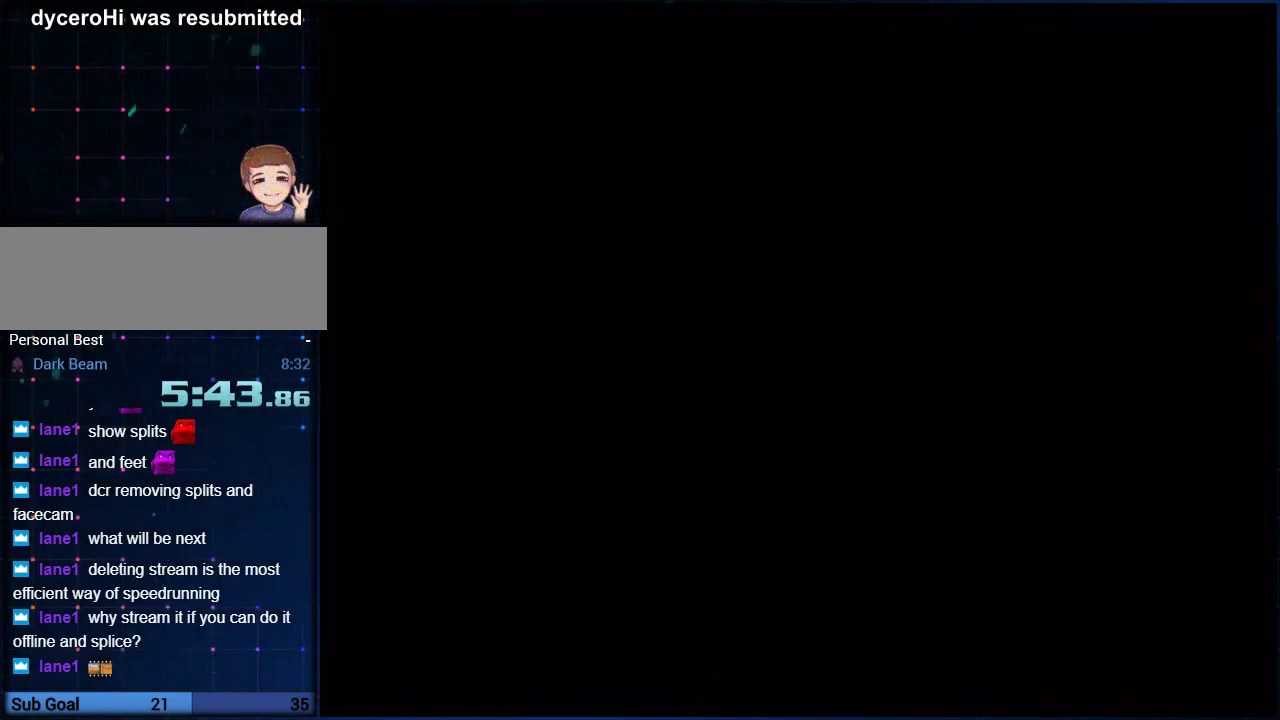
{"buttons": [], "left_stick": "up", "right_stick": "center", "events": []}
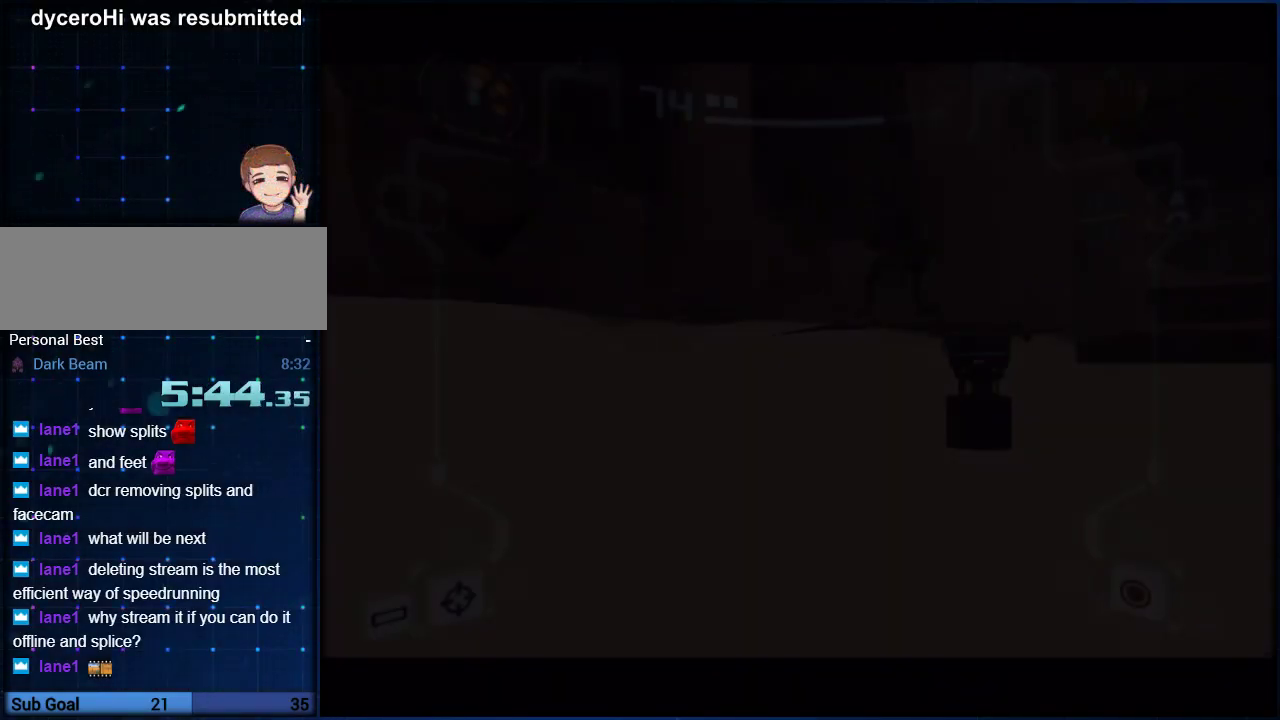
{"buttons": ["L1"], "left_stick": "up", "right_stick": "center", "events": [[367, "L1", "down"]]}
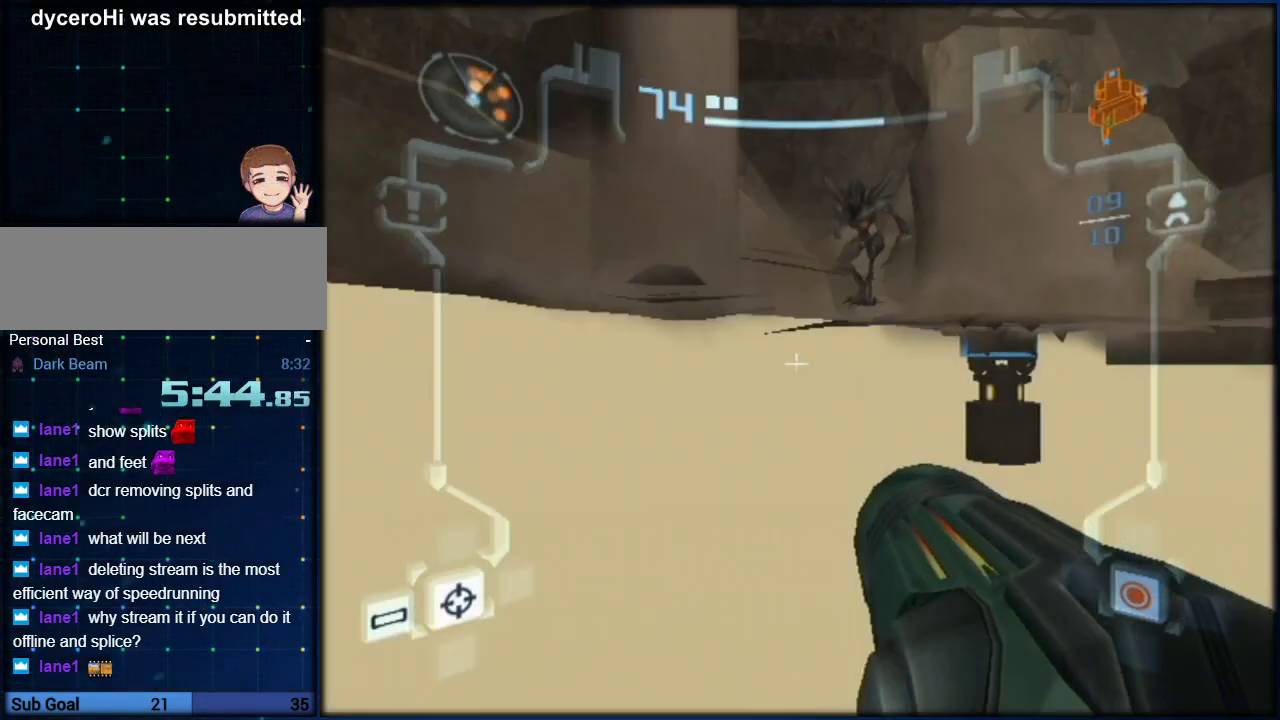
{"buttons": ["L1"], "left_stick": "up-left", "right_stick": "center", "events": [[167, "left_stick", "up-left"], [200, "A", "down"], [300, "A", "up"]]}
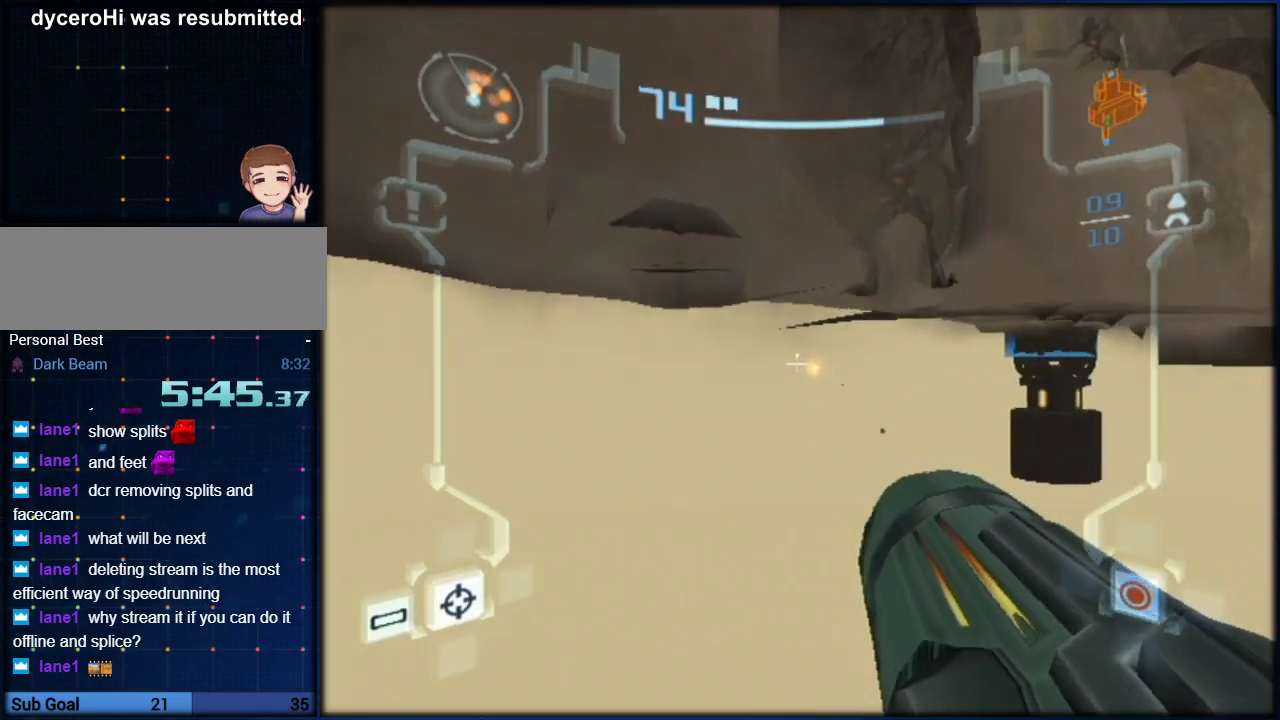
{"buttons": ["L1"], "left_stick": "up-left", "right_stick": "center", "events": [[117, "A", "down"], [233, "A", "up"]]}
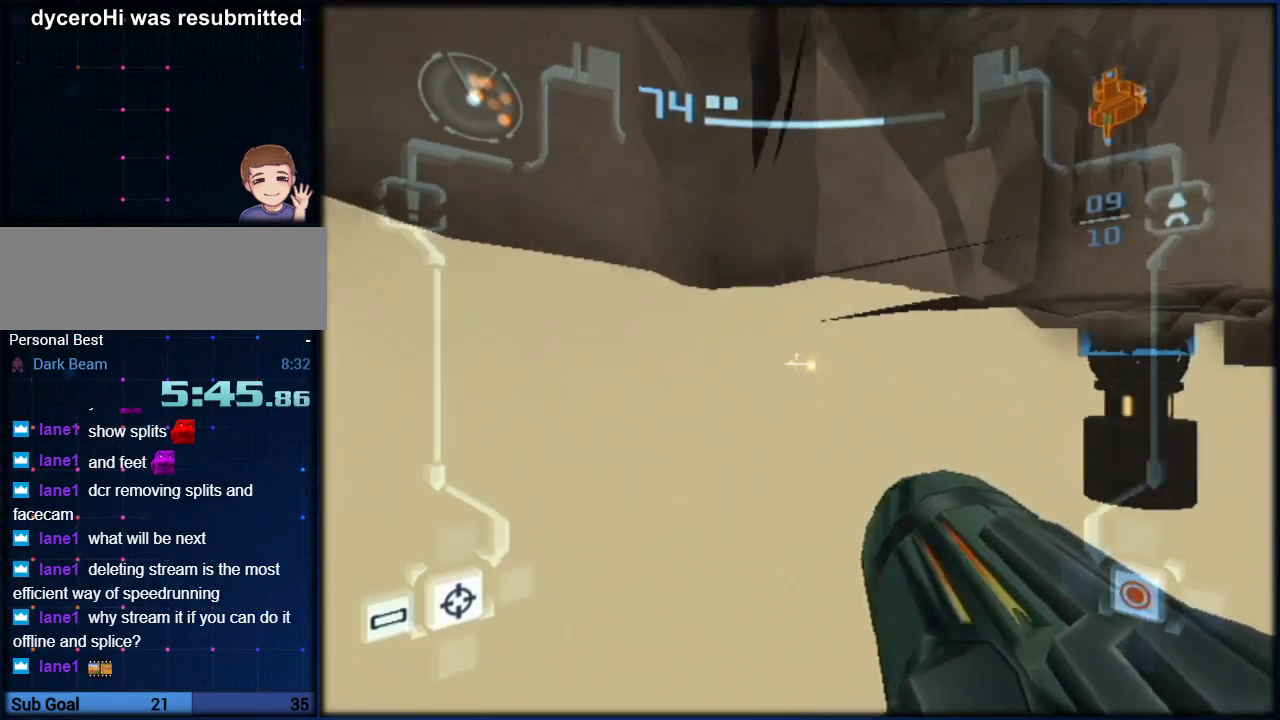
{"buttons": ["A", "L1"], "left_stick": "up-left", "right_stick": "center", "events": [[17, "A", "down"], [100, "A", "up"], [417, "A", "down"]]}
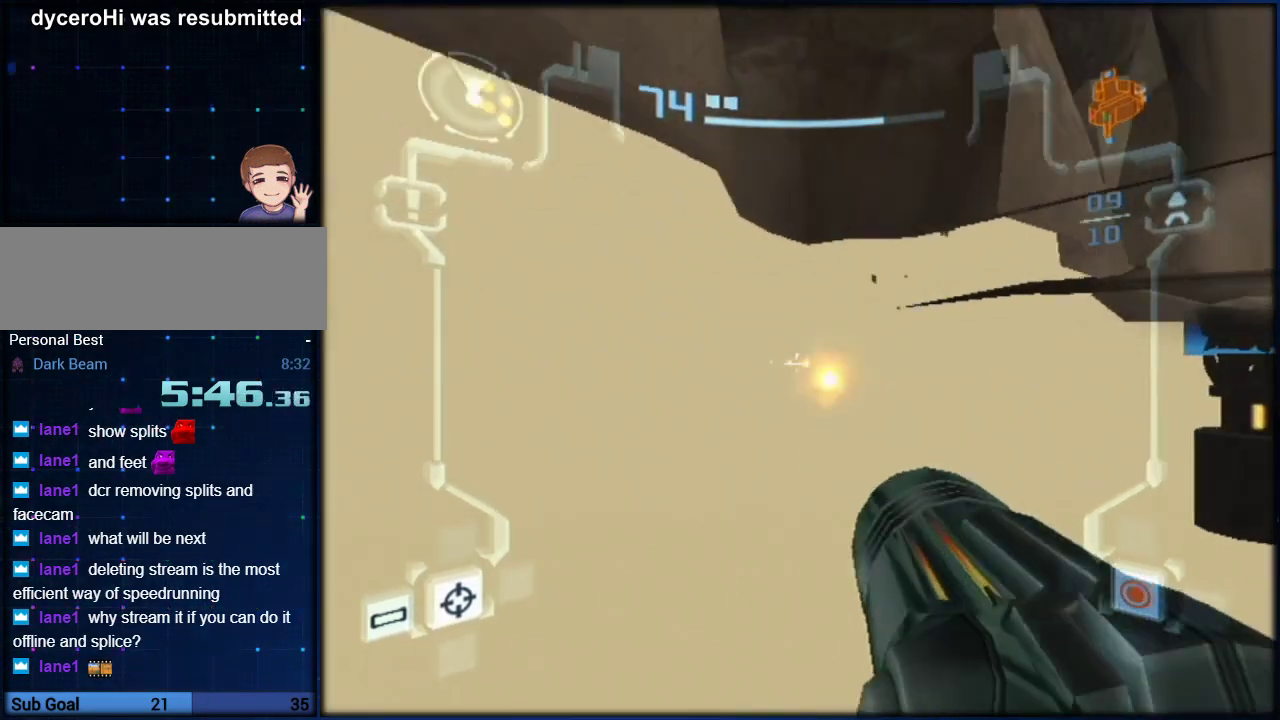
{"buttons": ["L1"], "left_stick": "up", "right_stick": "center", "events": [[17, "A", "up"], [167, "left_stick", "up"], [333, "A", "down"], [450, "A", "up"]]}
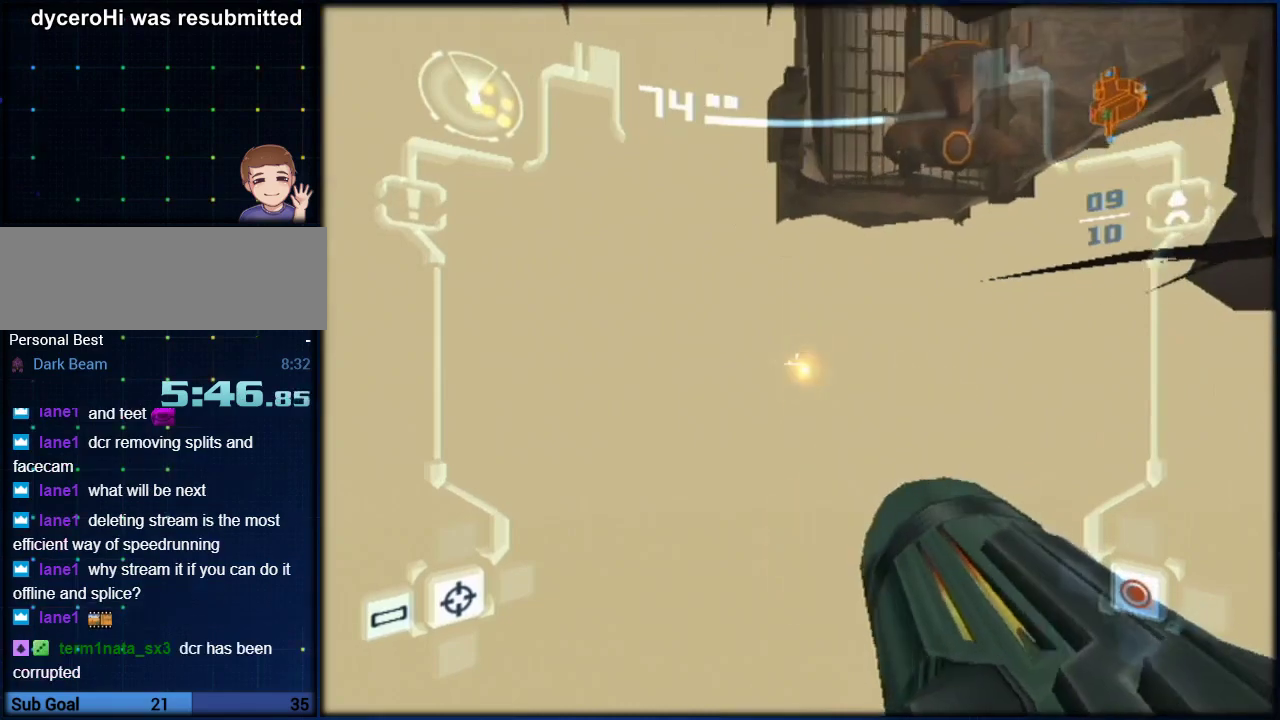
{"buttons": ["L1"], "left_stick": "up-left", "right_stick": "center", "events": [[167, "left_stick", "up-left"], [217, "A", "down"], [333, "A", "up"]]}
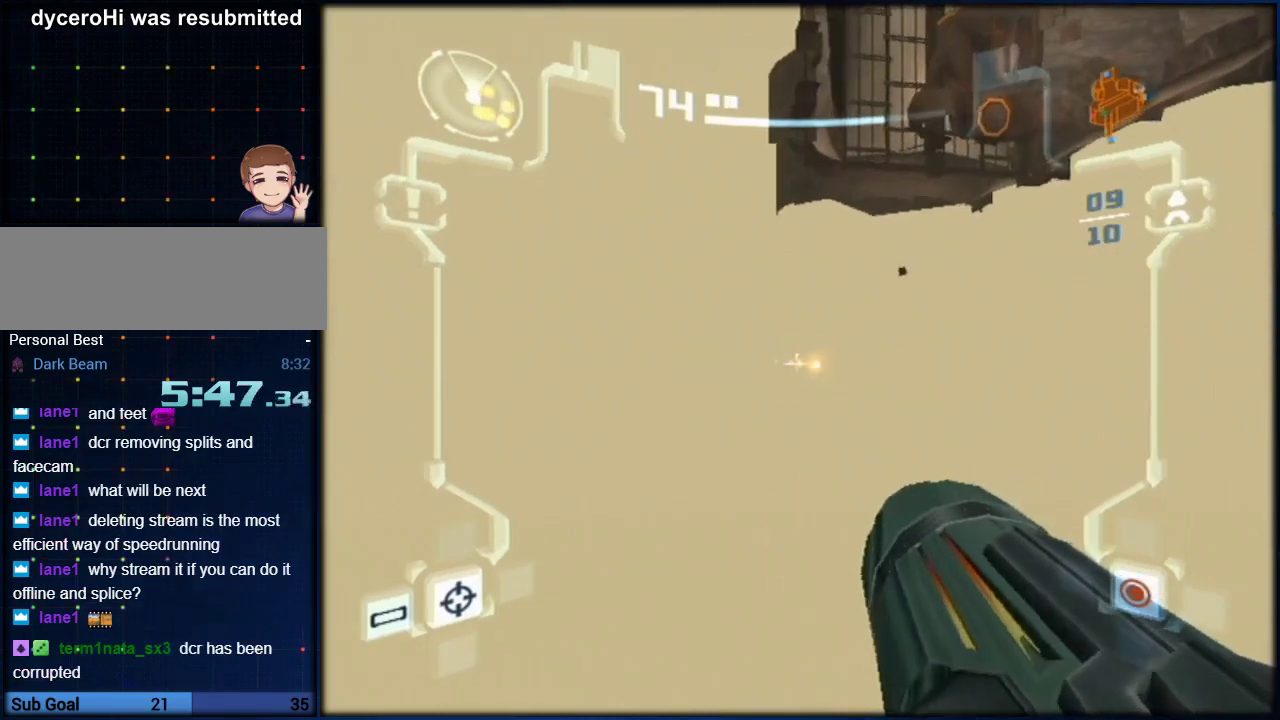
{"buttons": ["L1"], "left_stick": "up-left", "right_stick": "center", "events": [[133, "A", "down"], [233, "A", "up"]]}
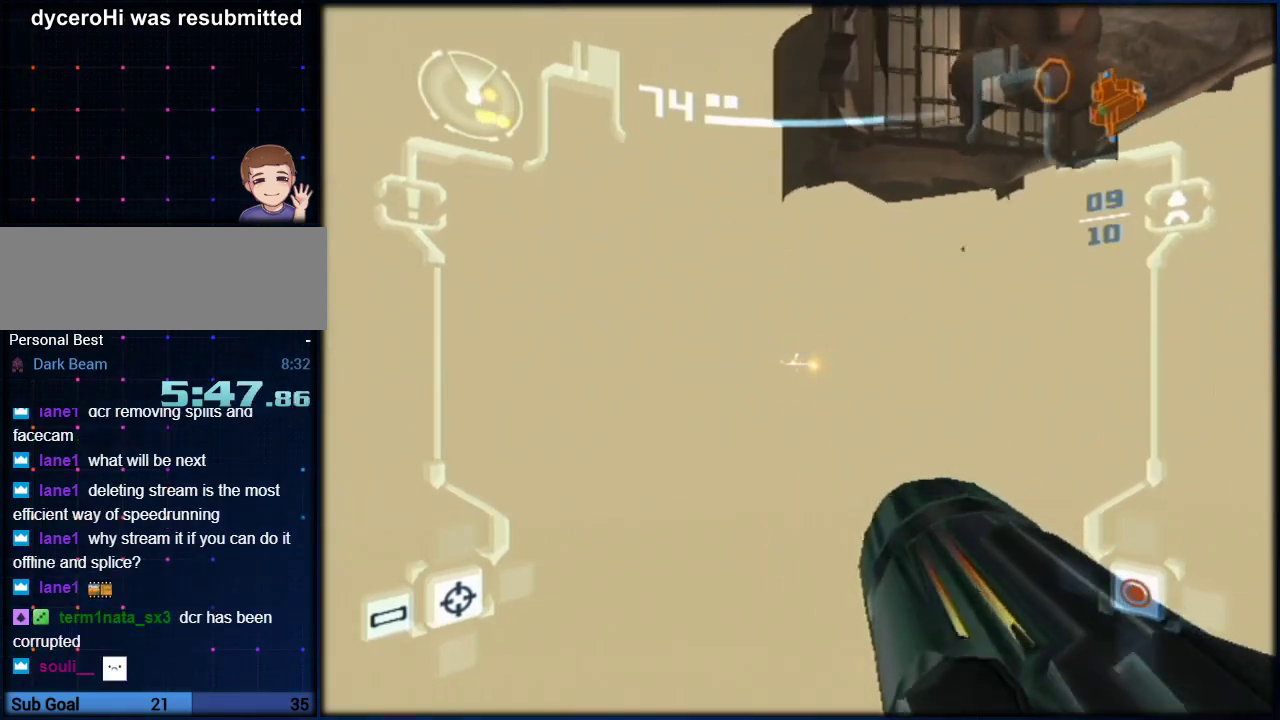
{"buttons": ["A", "L1"], "left_stick": "up-left", "right_stick": "center", "events": [[50, "A", "down"], [167, "A", "up"], [417, "A", "down"]]}
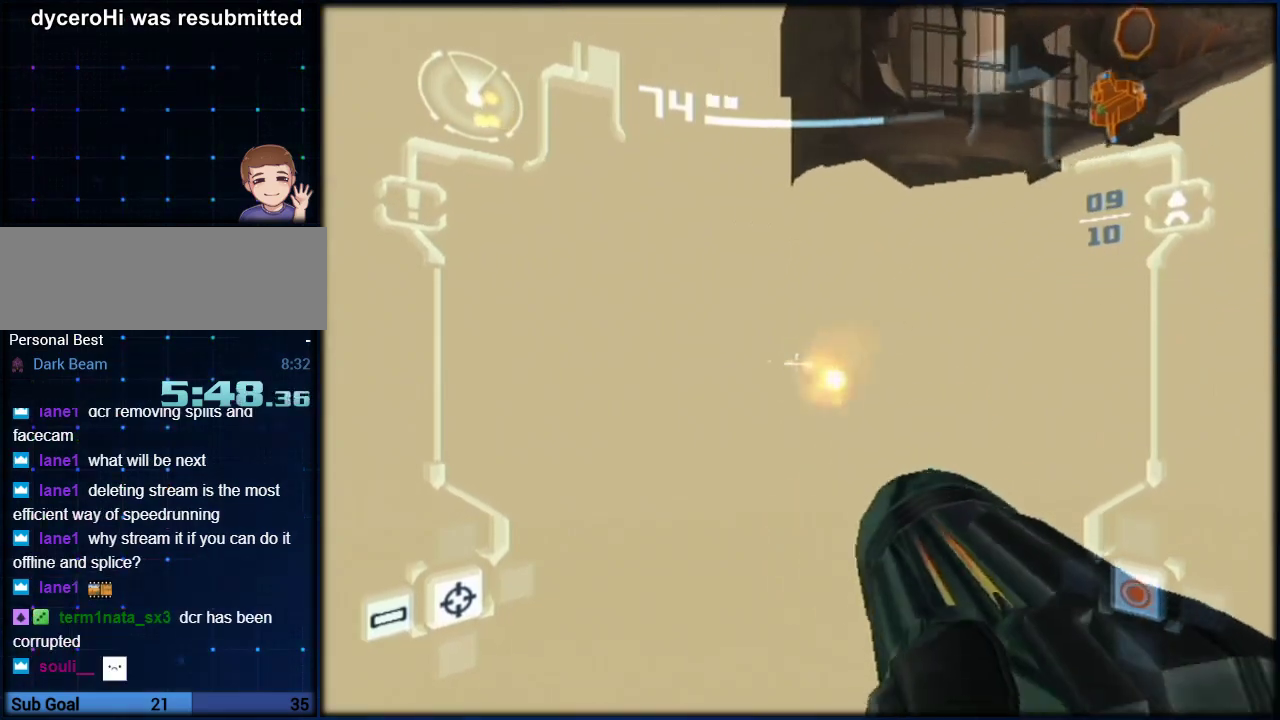
{"buttons": ["L1"], "left_stick": "up-left", "right_stick": "center", "events": [[50, "A", "up"], [350, "A", "down"], [450, "A", "up"]]}
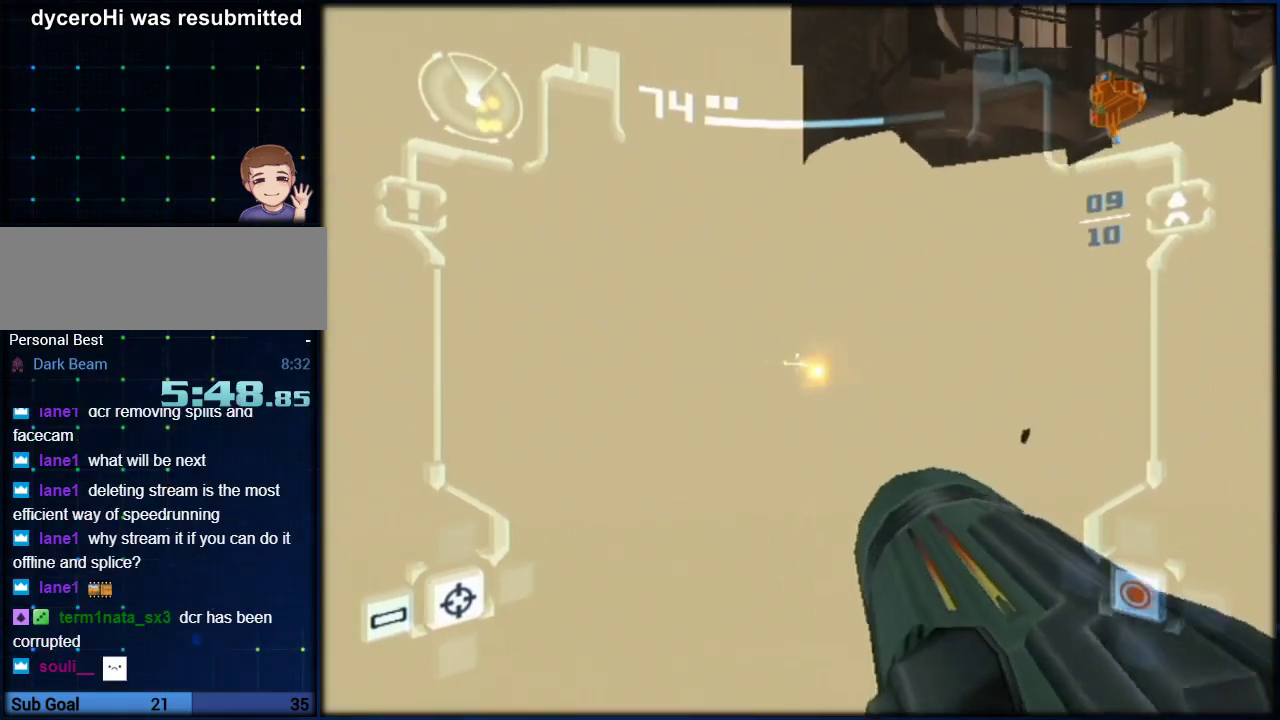
{"buttons": ["L1"], "left_stick": "up-left", "right_stick": "center", "events": [[267, "A", "down"], [350, "A", "up"]]}
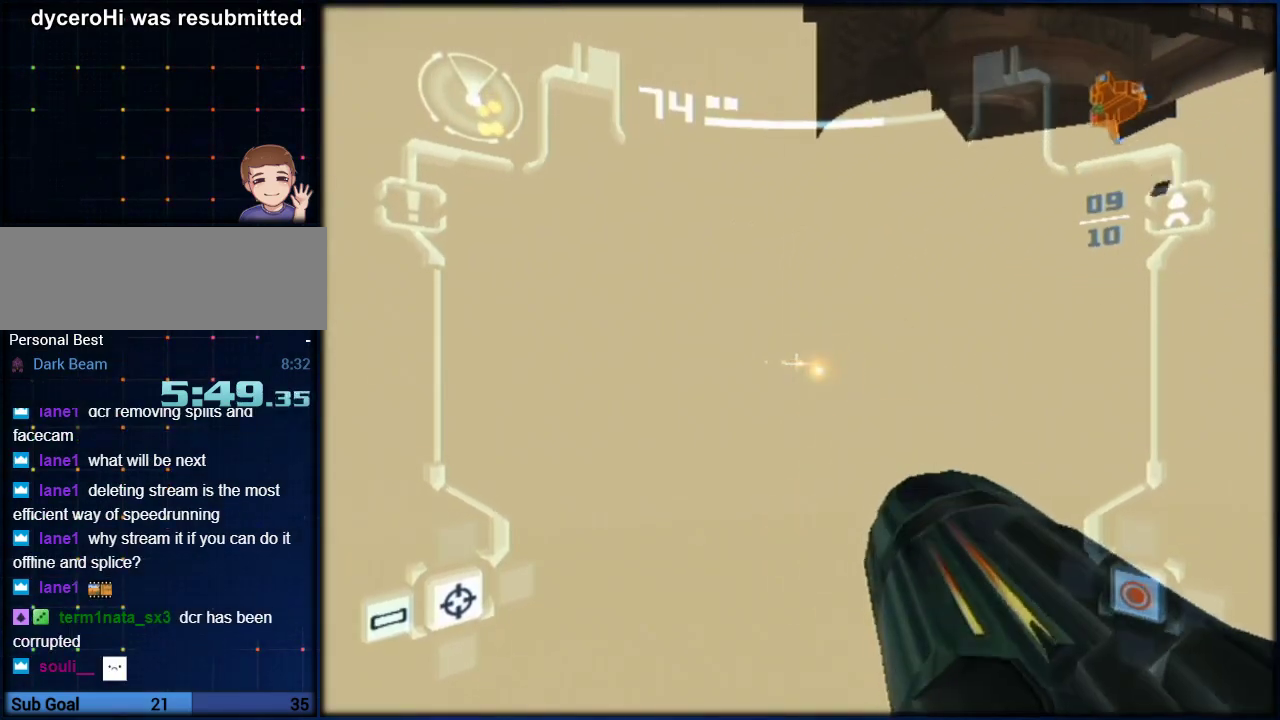
{"buttons": ["L1"], "left_stick": "up-left", "right_stick": "center", "events": [[200, "A", "down"], [300, "A", "up"]]}
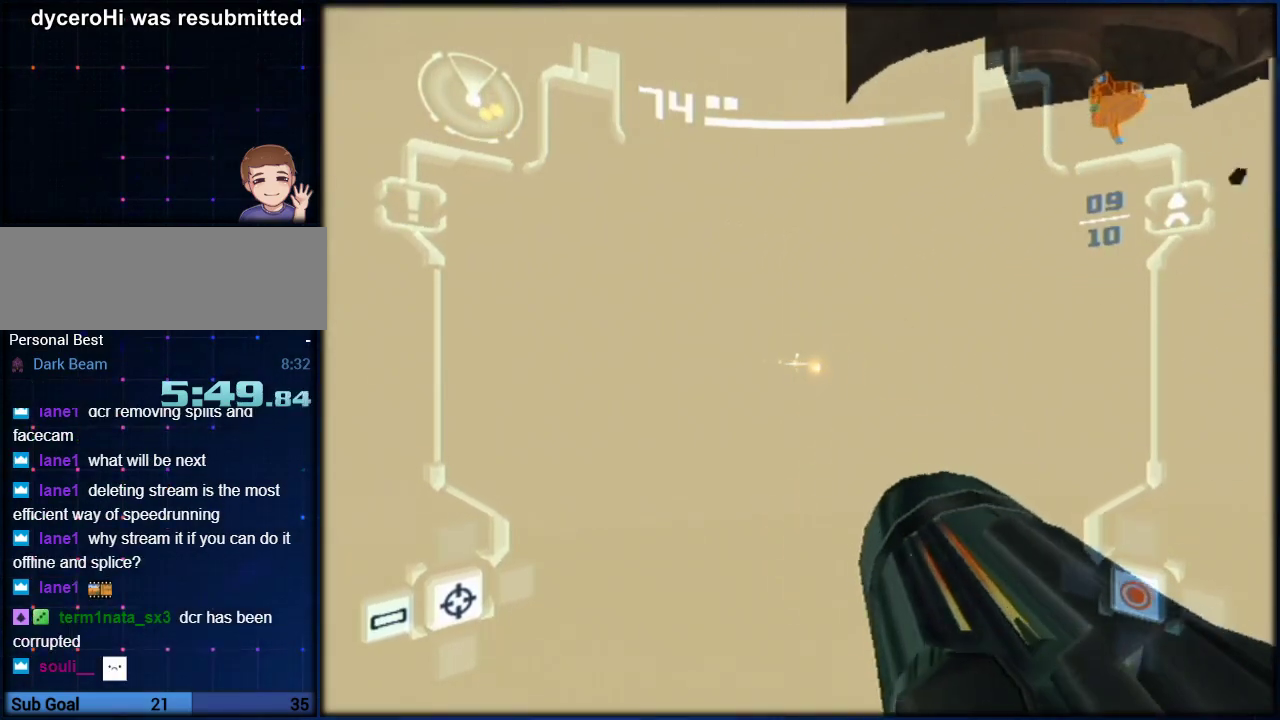
{"buttons": ["A", "L1"], "left_stick": "up-left", "right_stick": "center", "events": [[50, "A", "down"], [133, "A", "up"], [383, "A", "down"]]}
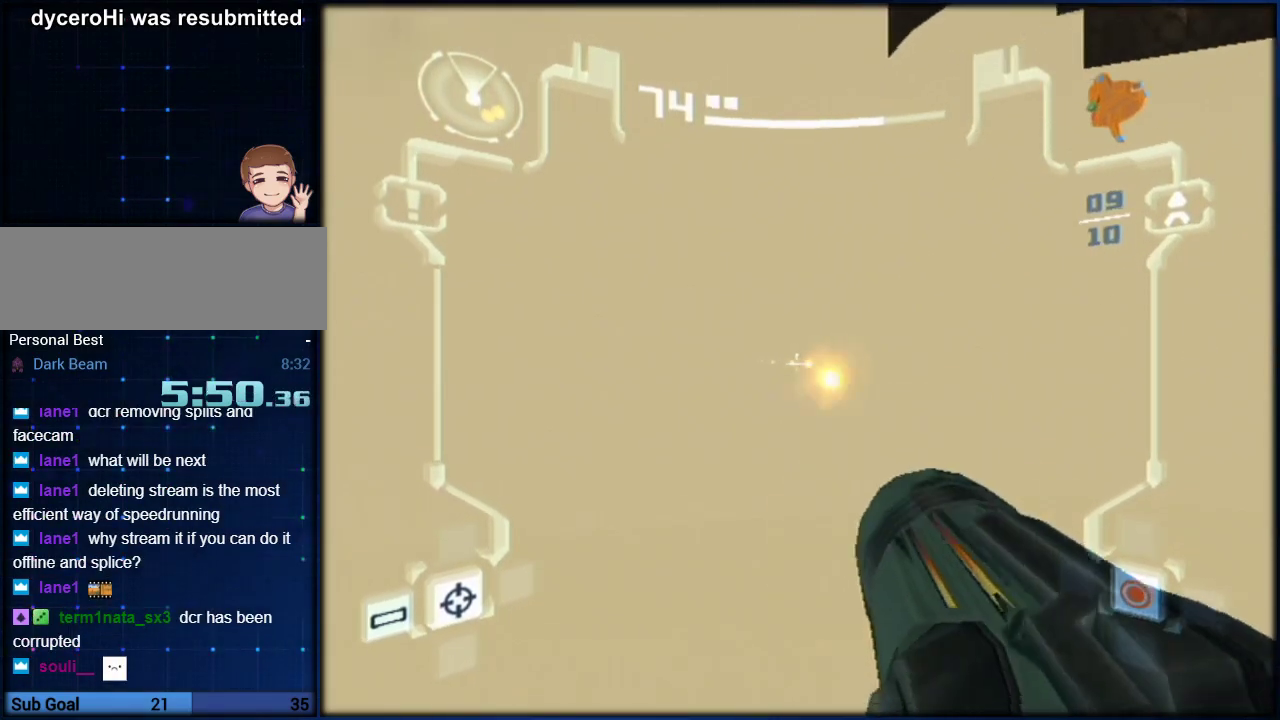
{"buttons": ["A", "L1", "R1"], "left_stick": "down-right", "right_stick": "center", "events": [[17, "A", "up"], [267, "R1", "down"], [300, "left_stick", "down-right"], [483, "A", "down"]]}
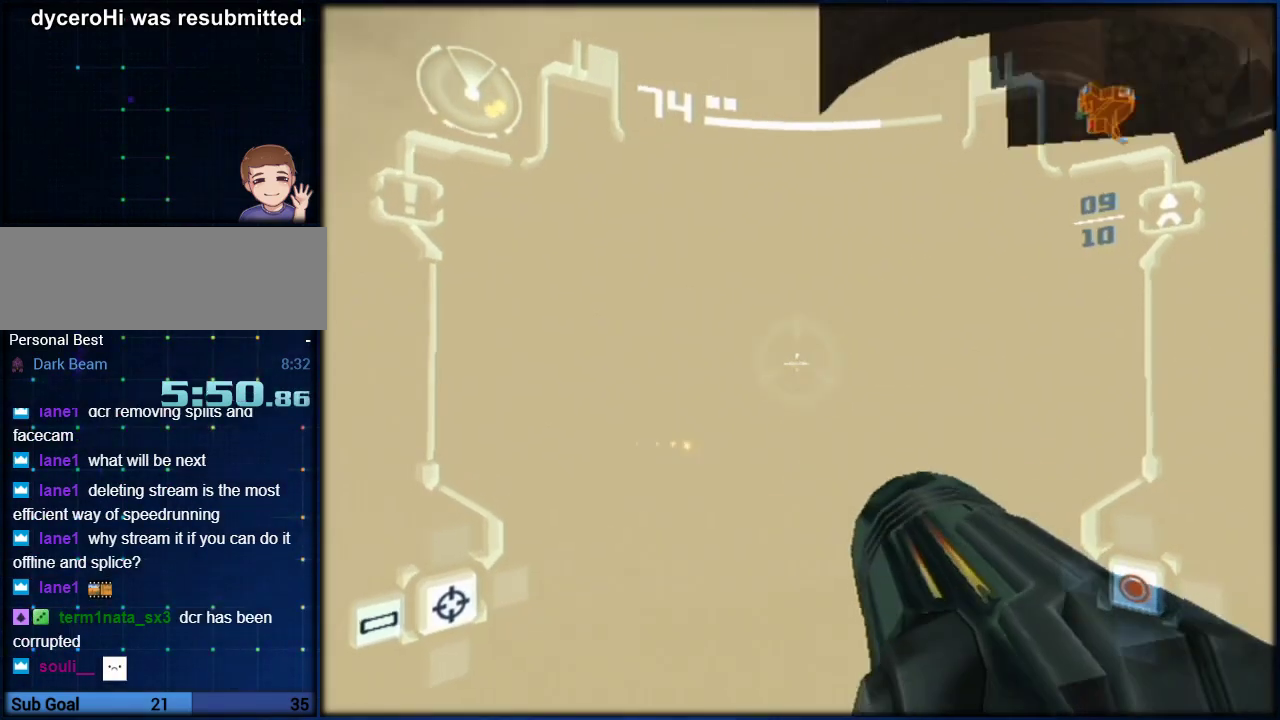
{"buttons": ["A", "L1", "R1"], "left_stick": "down-right", "right_stick": "center", "events": [[83, "A", "up"], [217, "A", "down"], [350, "A", "up"], [417, "A", "down"]]}
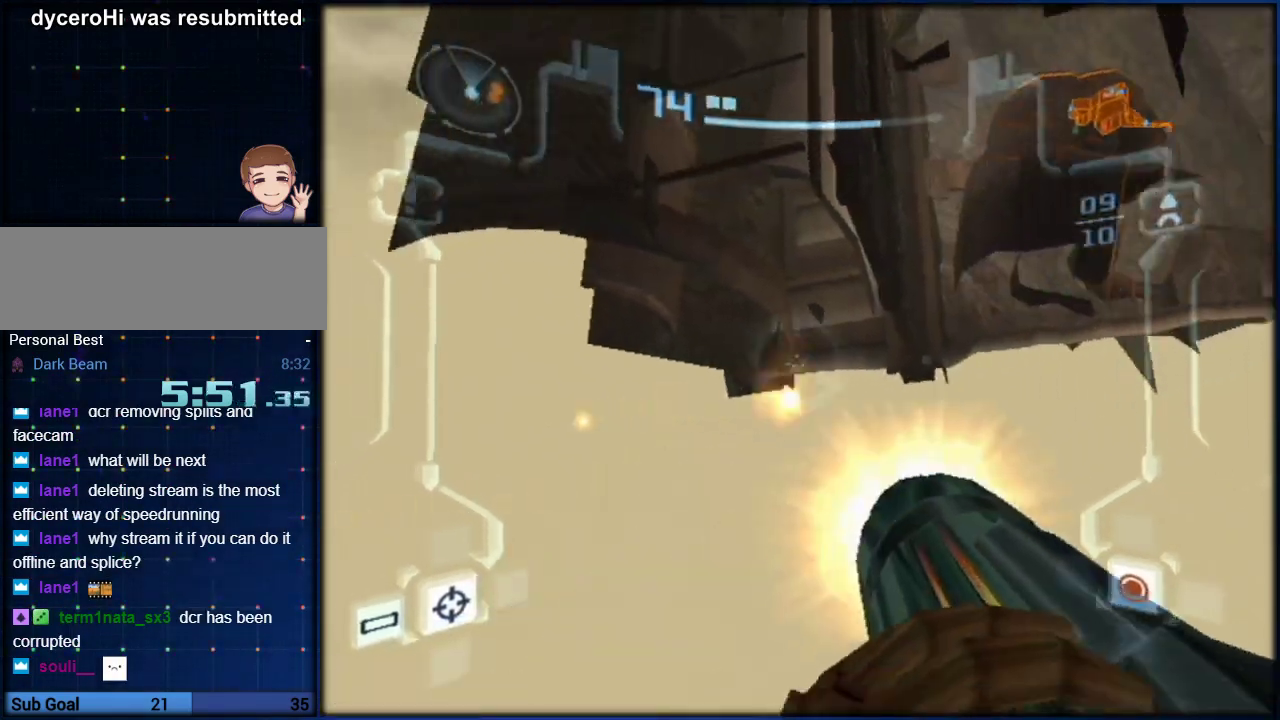
{"buttons": ["L1"], "left_stick": "left", "right_stick": "center", "events": [[17, "left_stick", "down"], [50, "A", "up"], [200, "R1", "up"], [233, "left_stick", "left"]]}